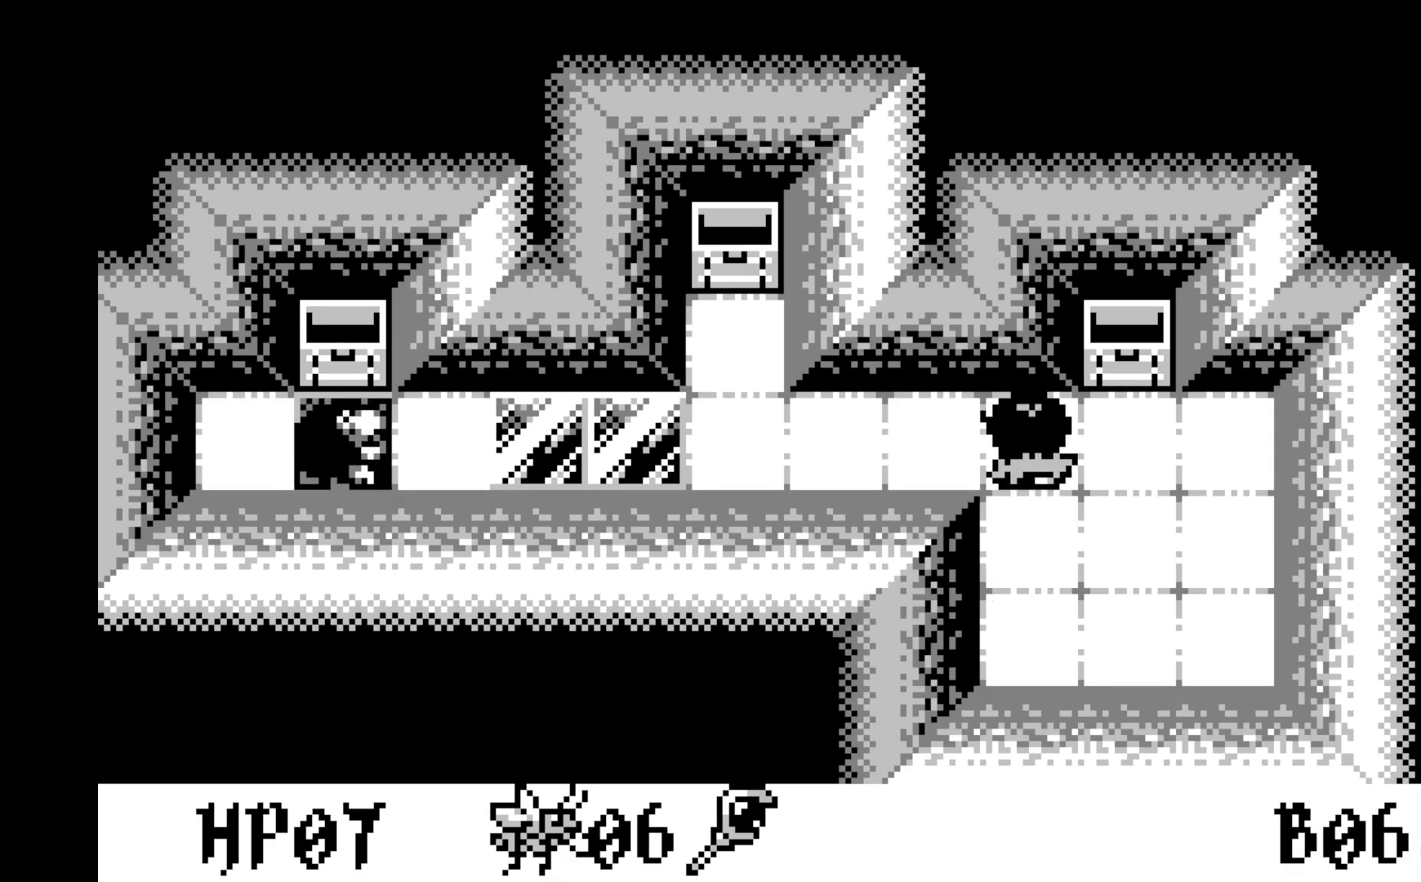
Gameplay with a controller (Xbox layout); each line is a JSON object with the inputs held at the frame after it. "events" lists button and stick changes between this image and that frame as [ms after this image, input, new state], when the widget could be followed in between. Not read: right_stick.
{"buttons": [], "left_stick": "center", "events": []}
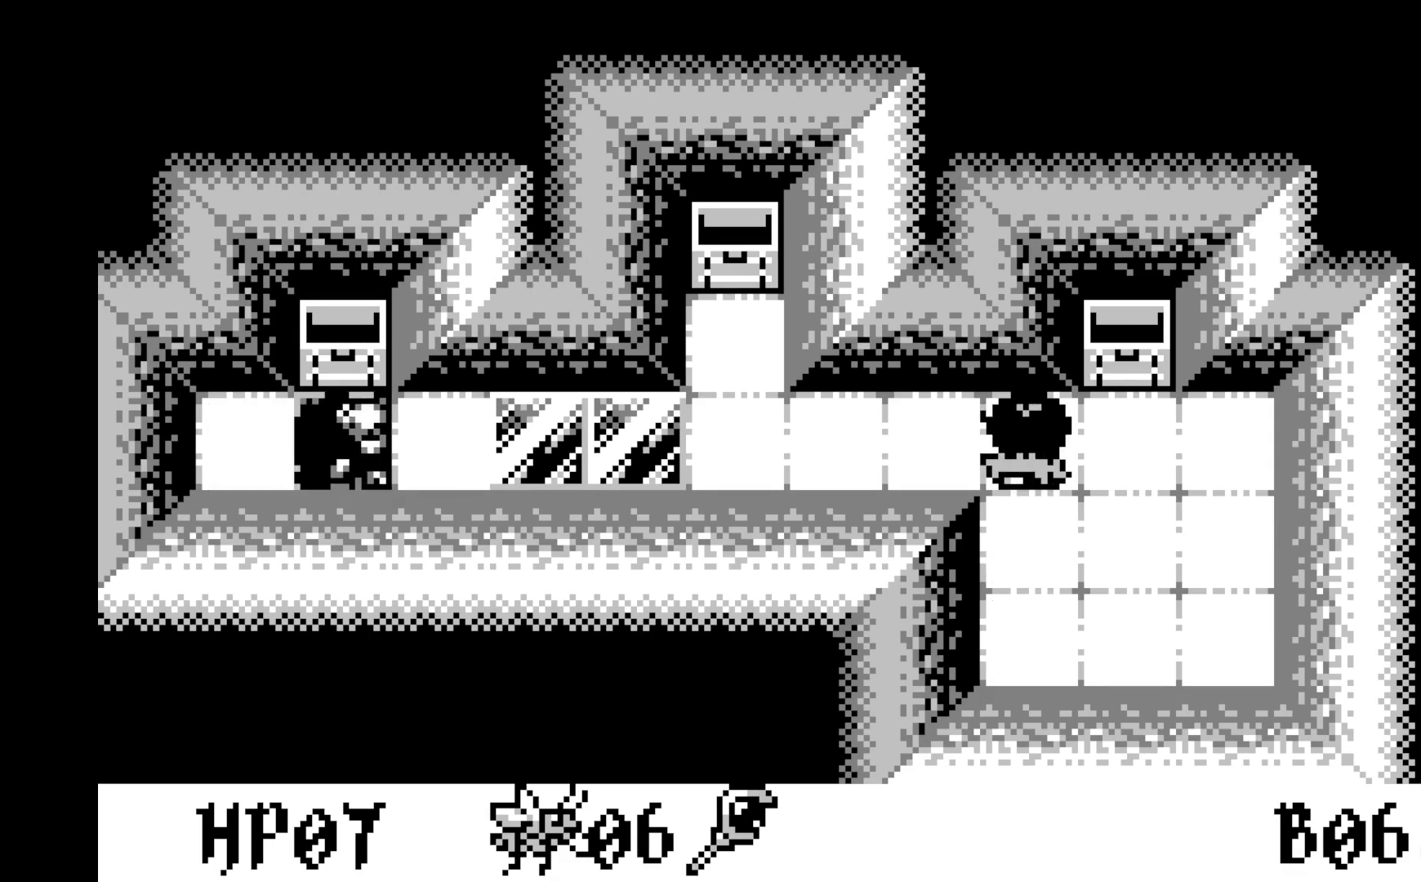
{"buttons": [], "left_stick": "center", "events": []}
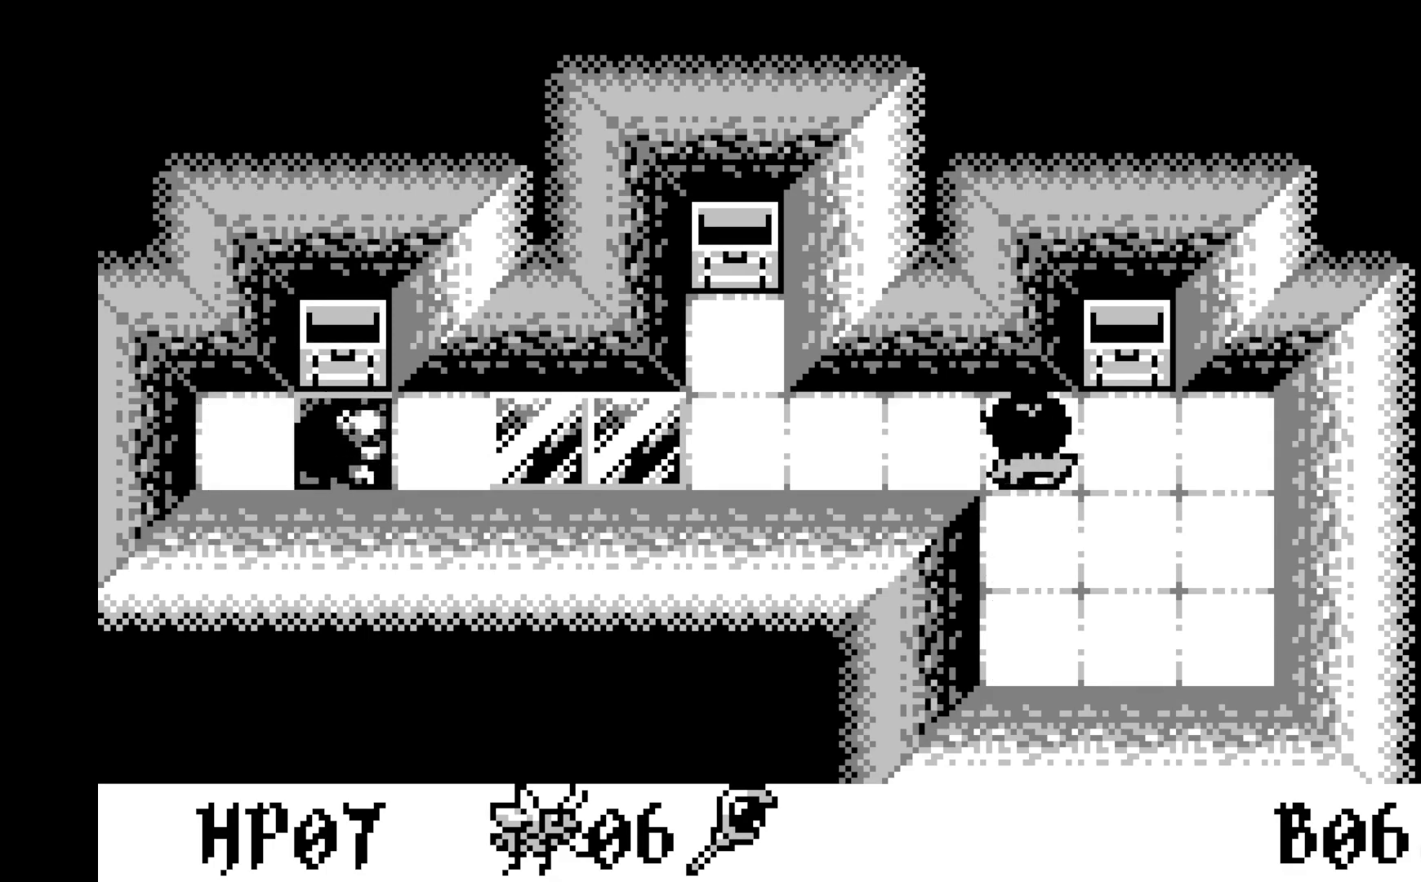
{"buttons": [], "left_stick": "center", "events": []}
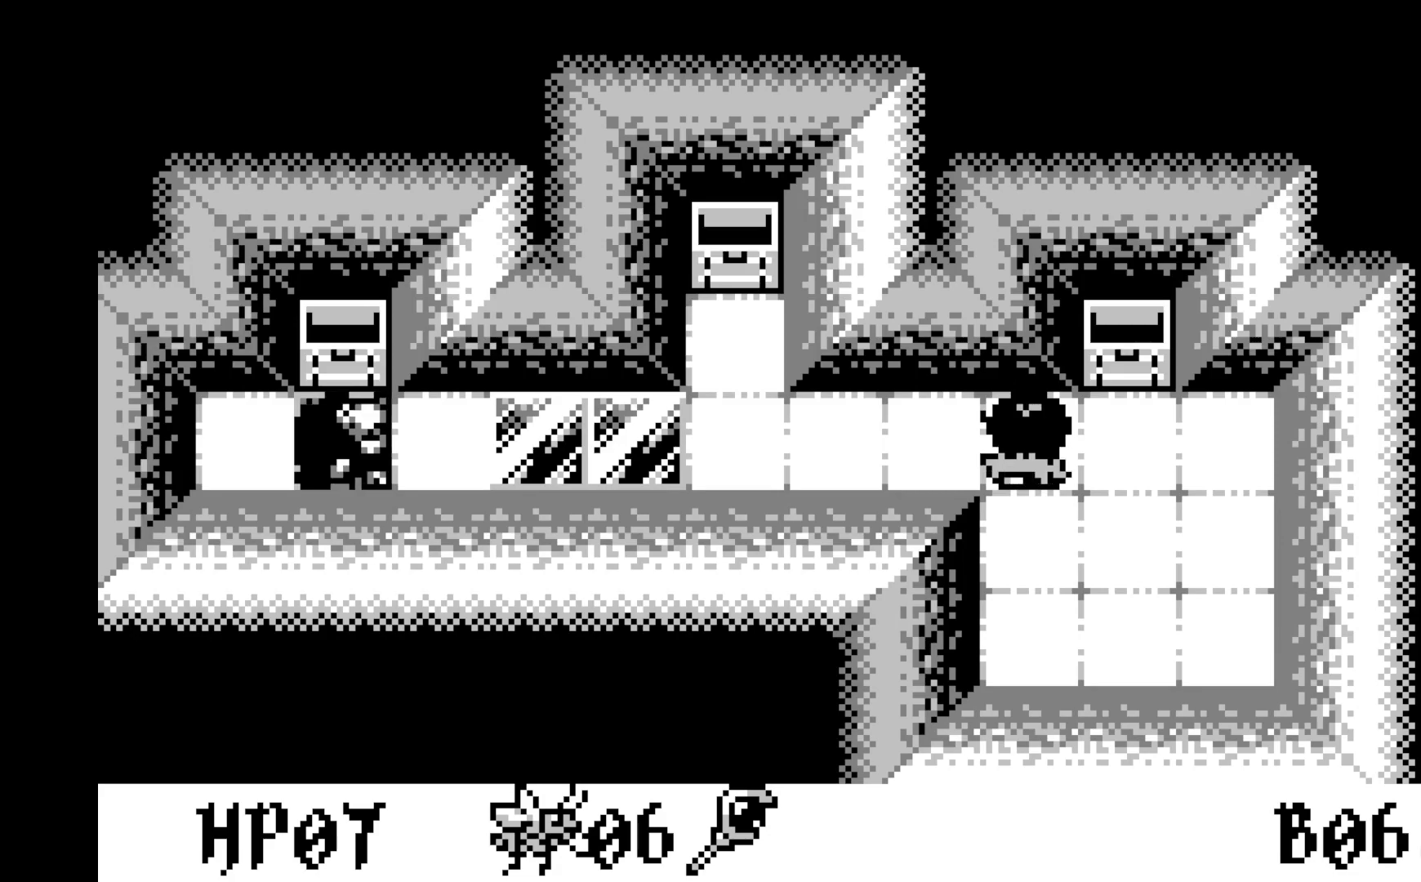
{"buttons": [], "left_stick": "center", "events": []}
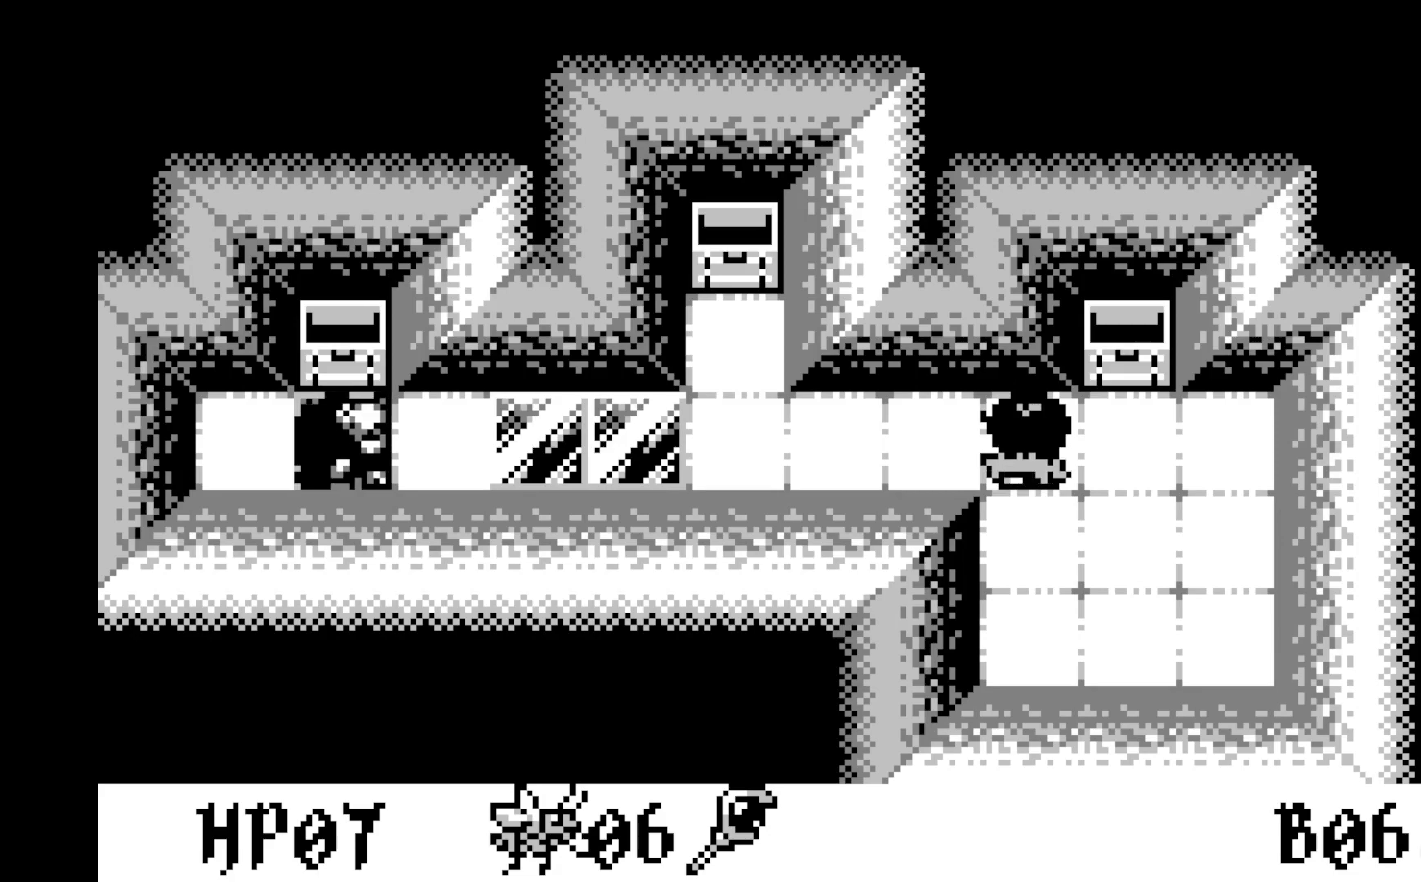
{"buttons": [], "left_stick": "center", "events": [[167, "DPAD_RIGHT", "down"], [300, "DPAD_RIGHT", "up"]]}
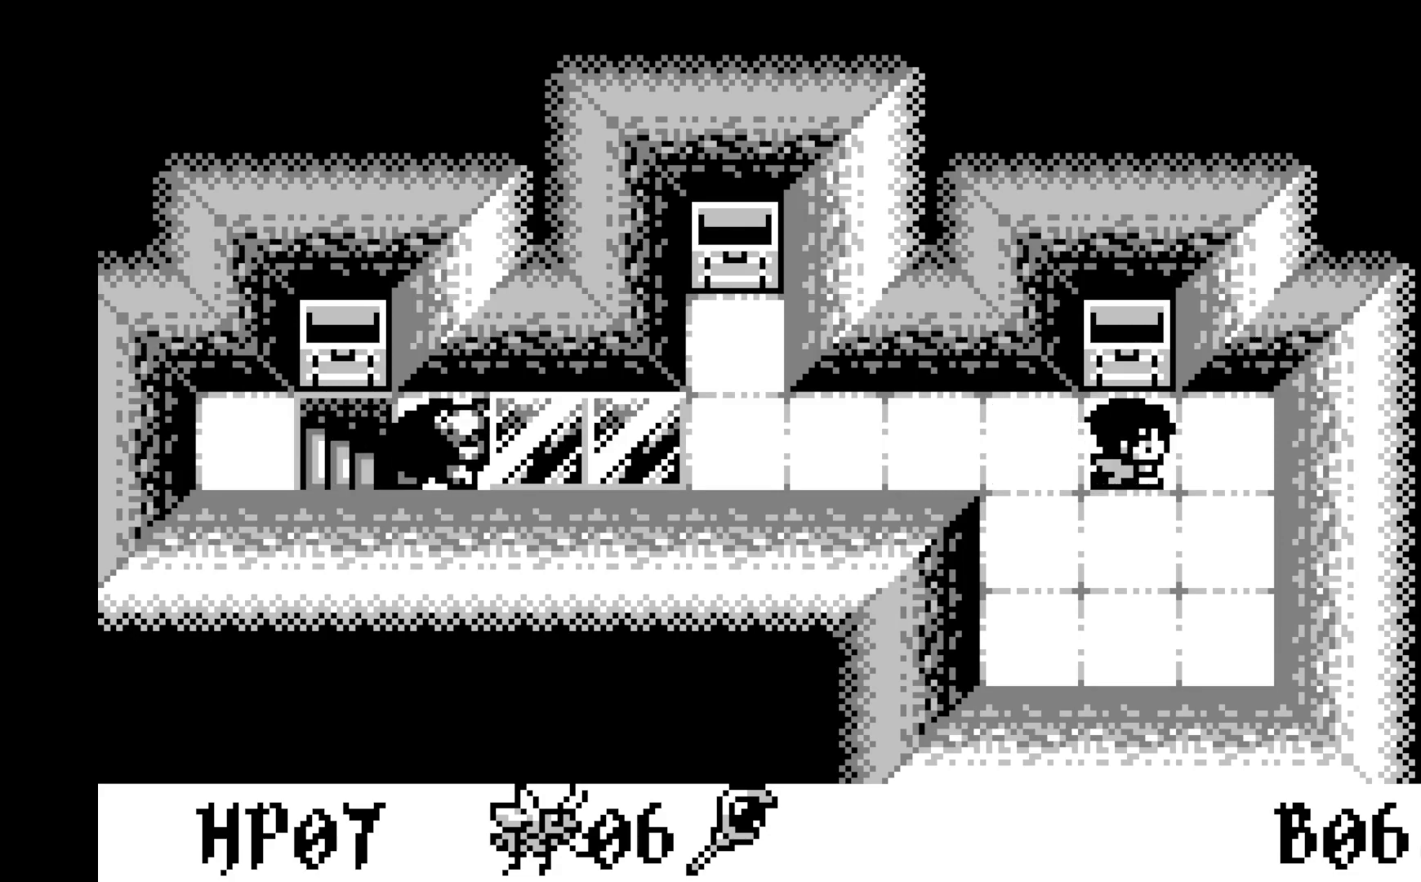
{"buttons": [], "left_stick": "center", "events": []}
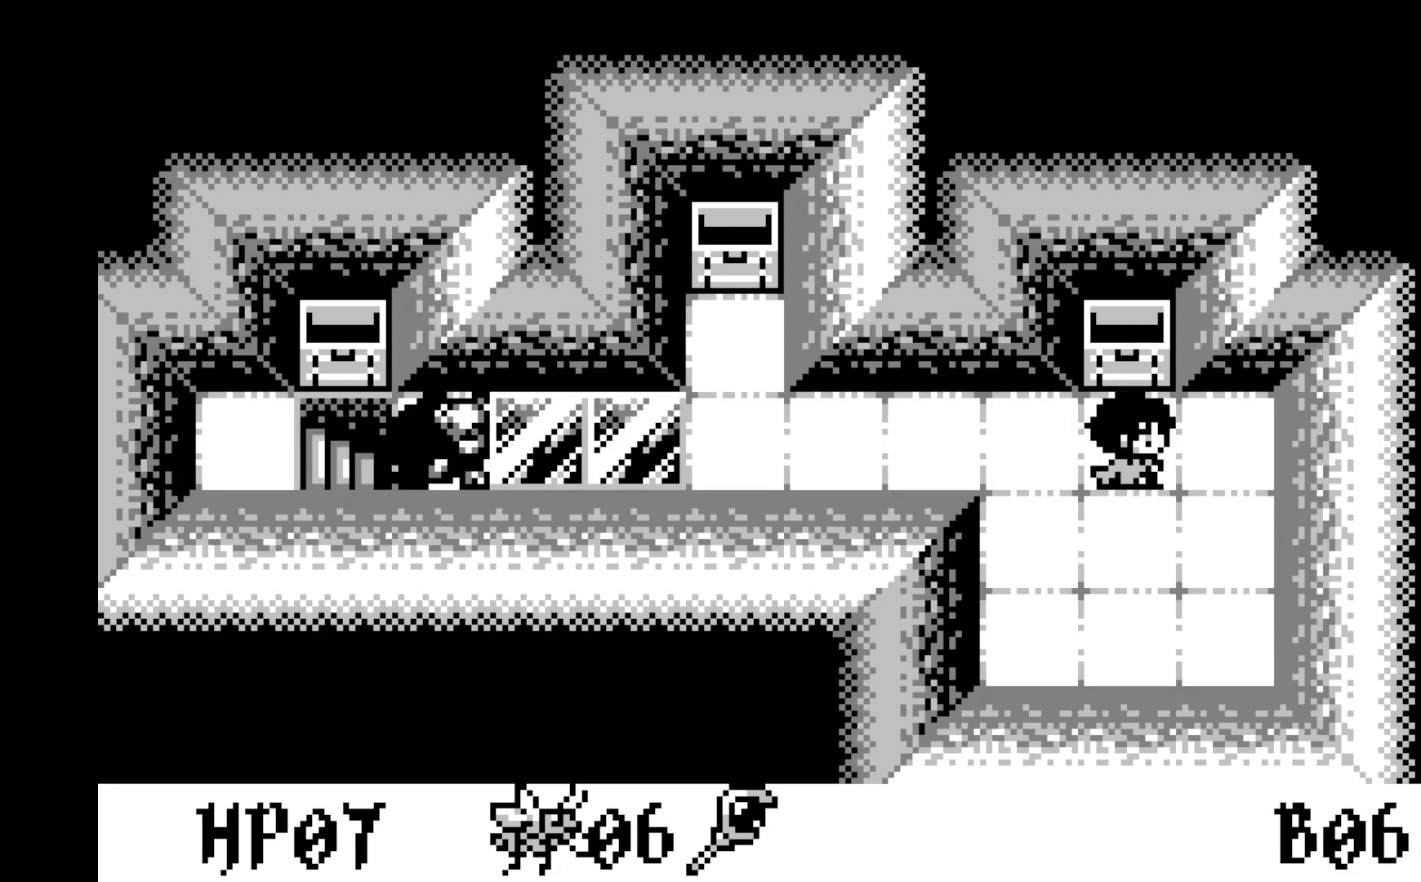
{"buttons": [], "left_stick": "center", "events": []}
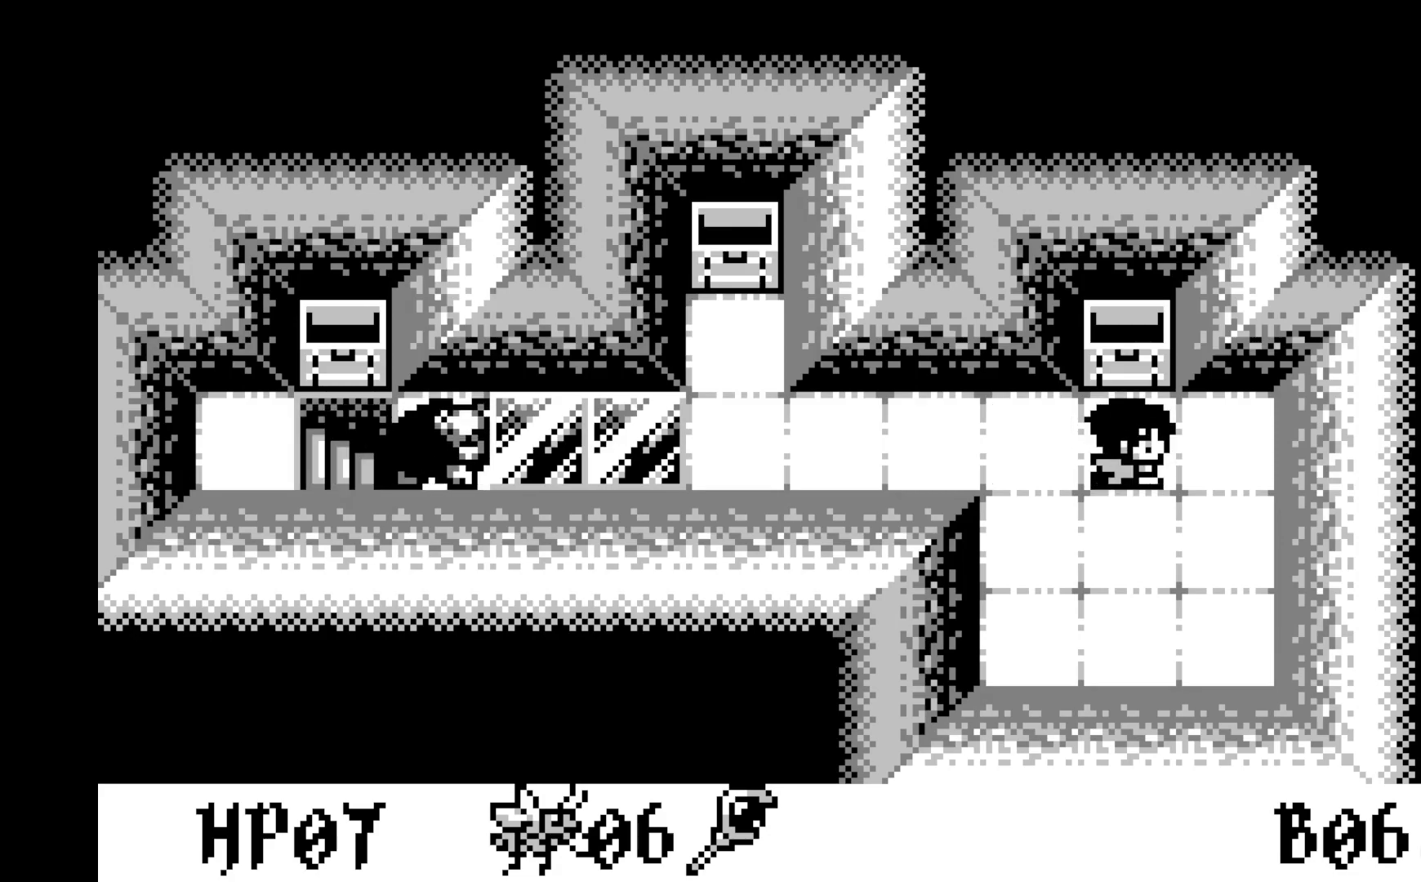
{"buttons": [], "left_stick": "center", "events": []}
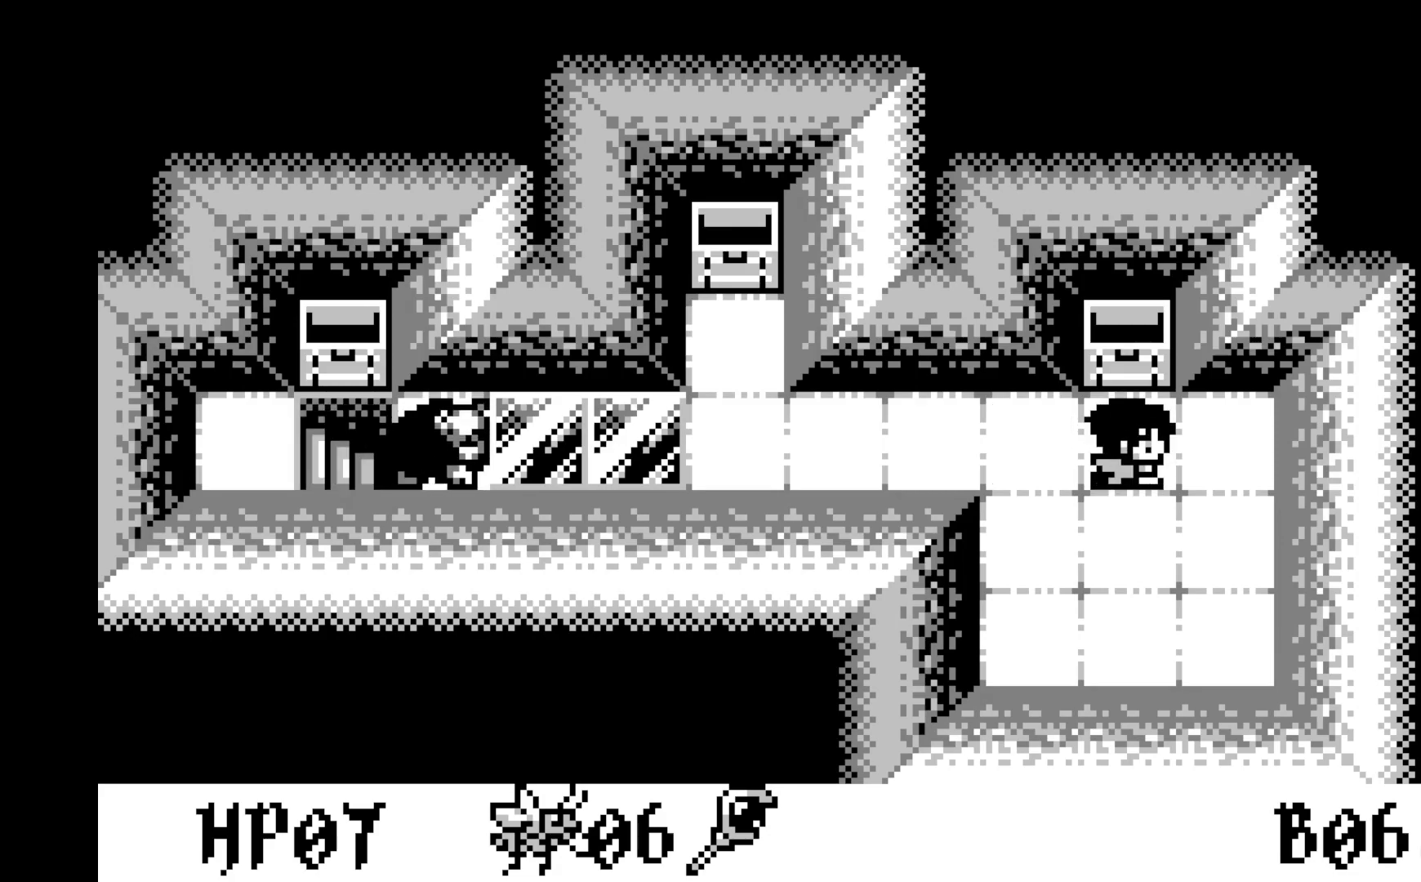
{"buttons": [], "left_stick": "center", "events": [[217, "DPAD_DOWN", "down"], [300, "DPAD_DOWN", "up"]]}
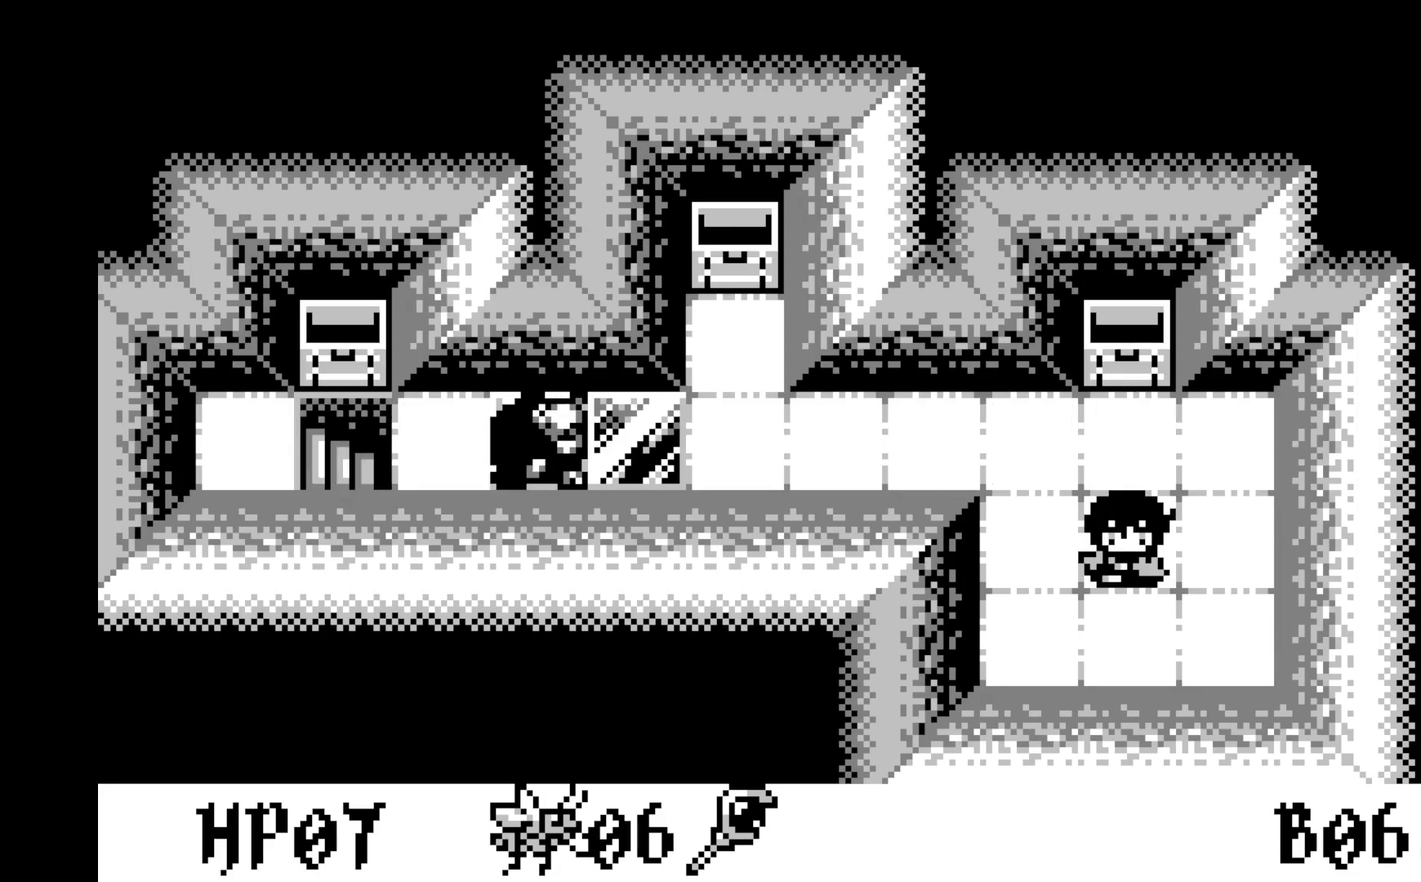
{"buttons": [], "left_stick": "center", "events": [[167, "A", "down"], [367, "A", "up"]]}
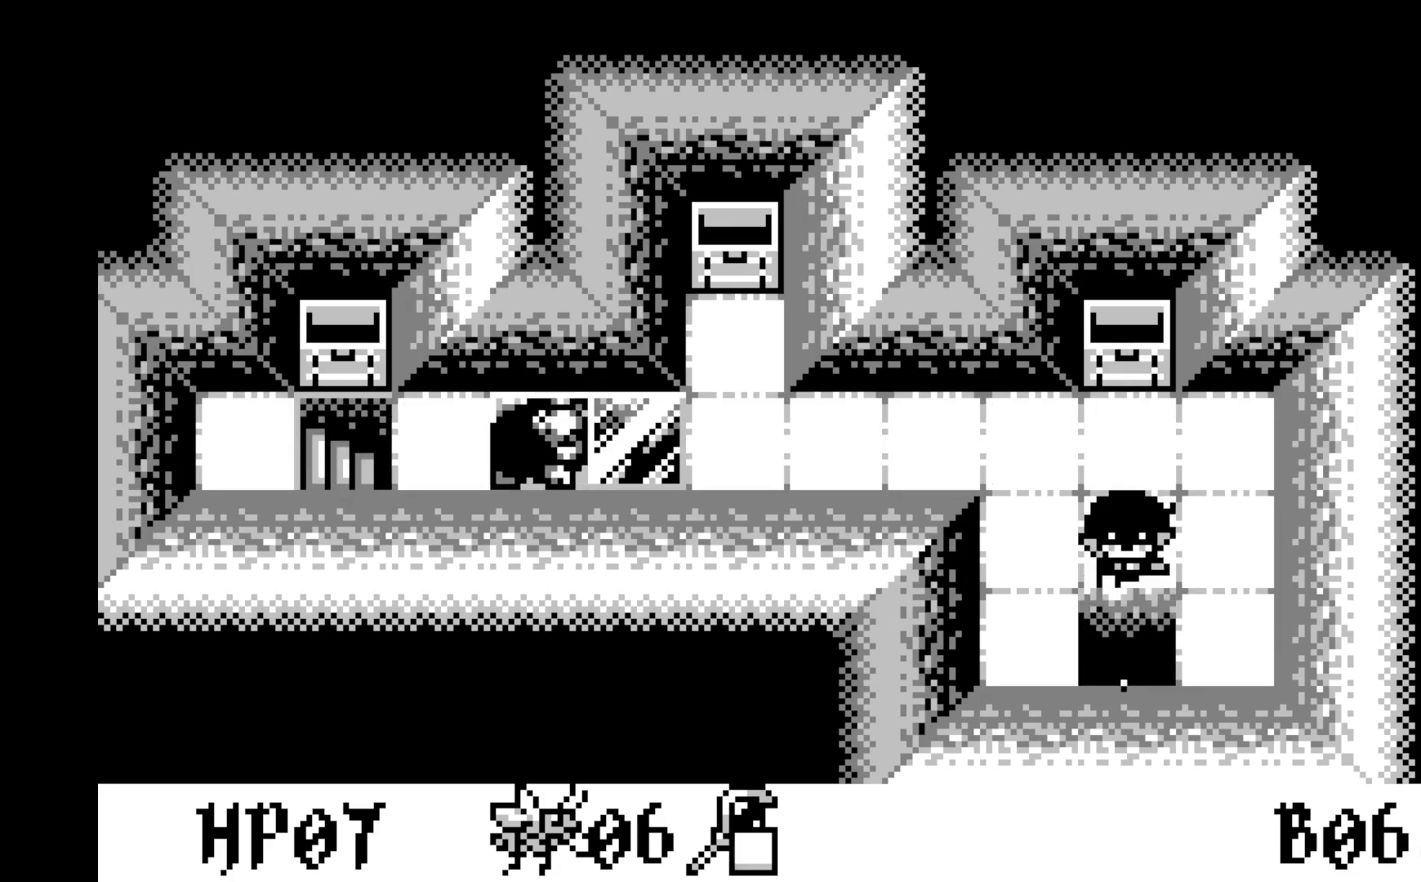
{"buttons": [], "left_stick": "center", "events": []}
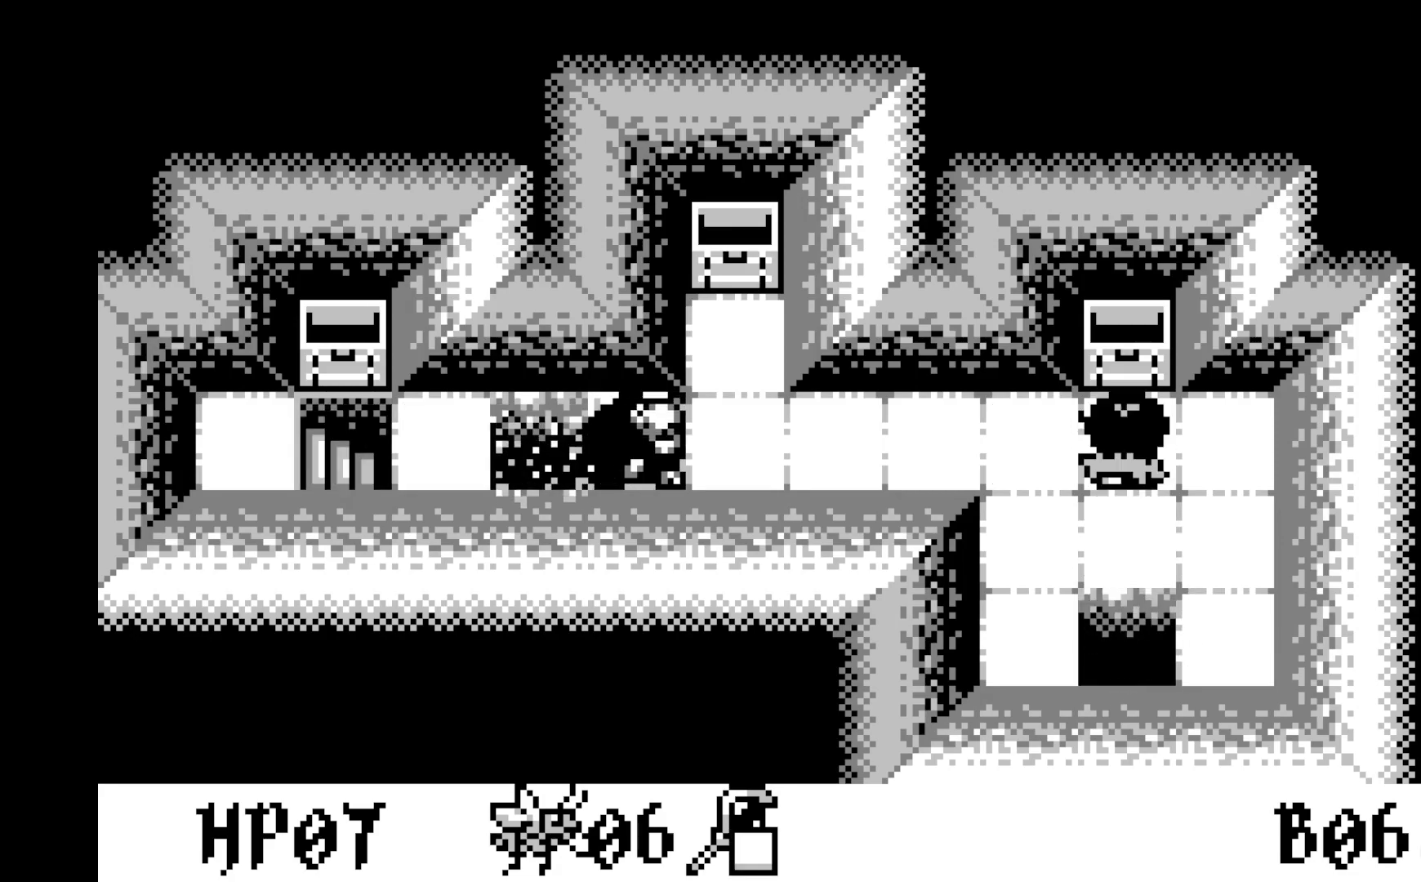
{"buttons": ["DPAD_RIGHT"], "left_stick": "center", "events": [[17, "DPAD_UP", "down"], [133, "DPAD_UP", "up"], [400, "DPAD_RIGHT", "down"]]}
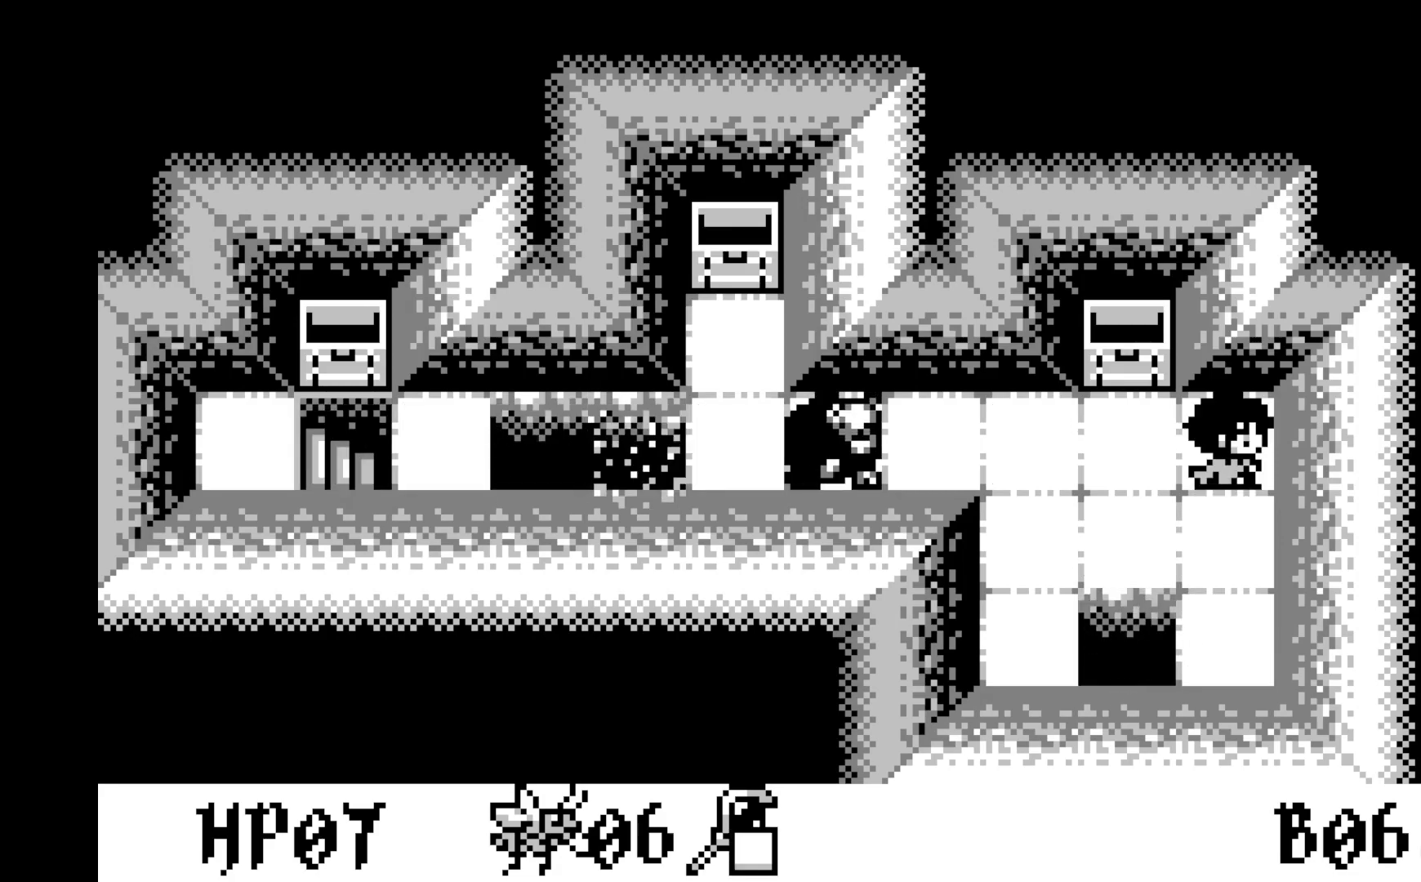
{"buttons": ["DPAD_RIGHT"], "left_stick": "center", "events": [[17, "DPAD_RIGHT", "up"], [367, "DPAD_RIGHT", "down"]]}
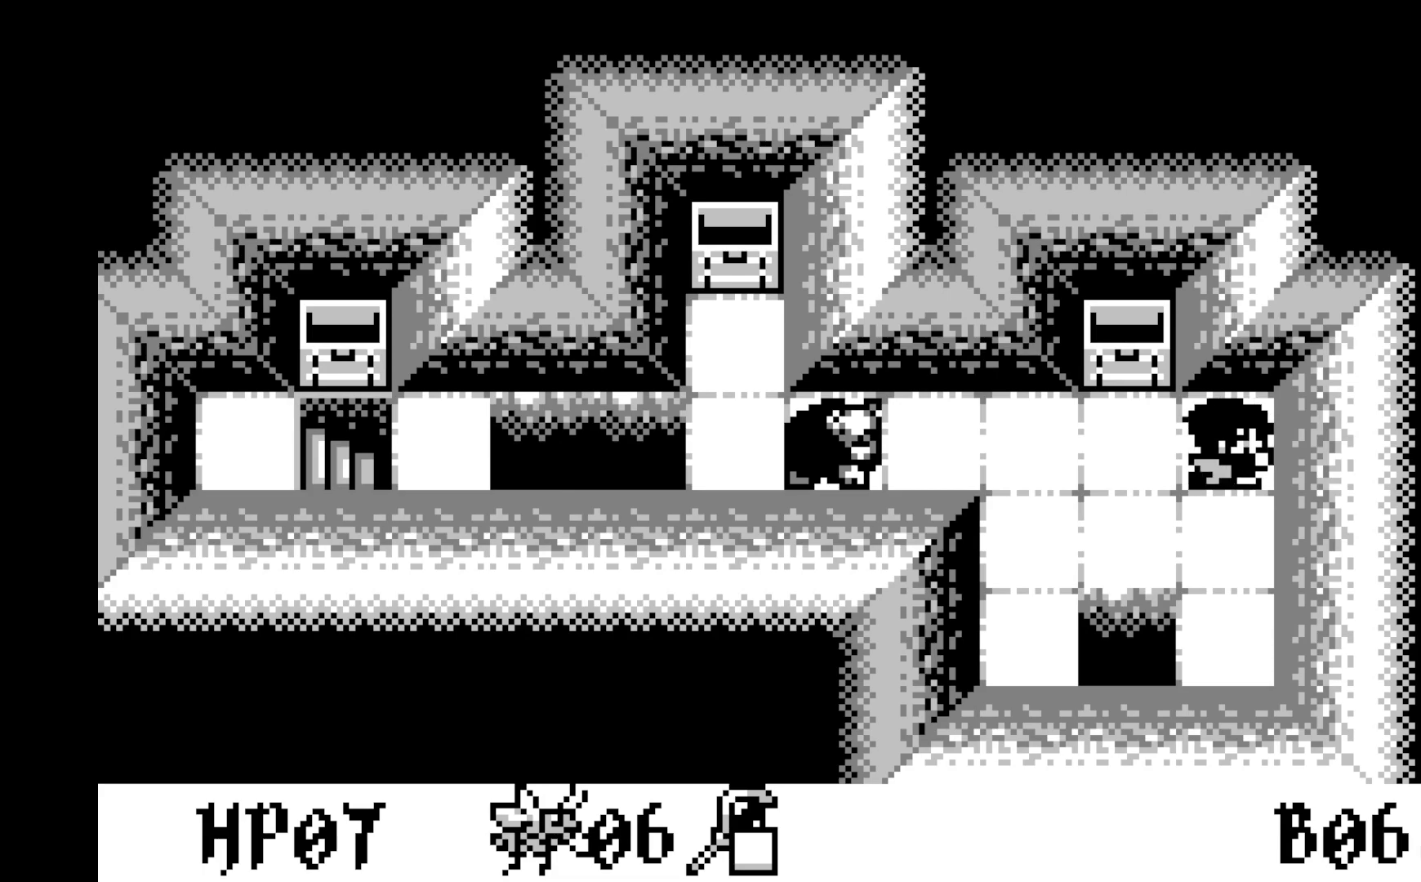
{"buttons": [], "left_stick": "center", "events": [[17, "DPAD_RIGHT", "up"]]}
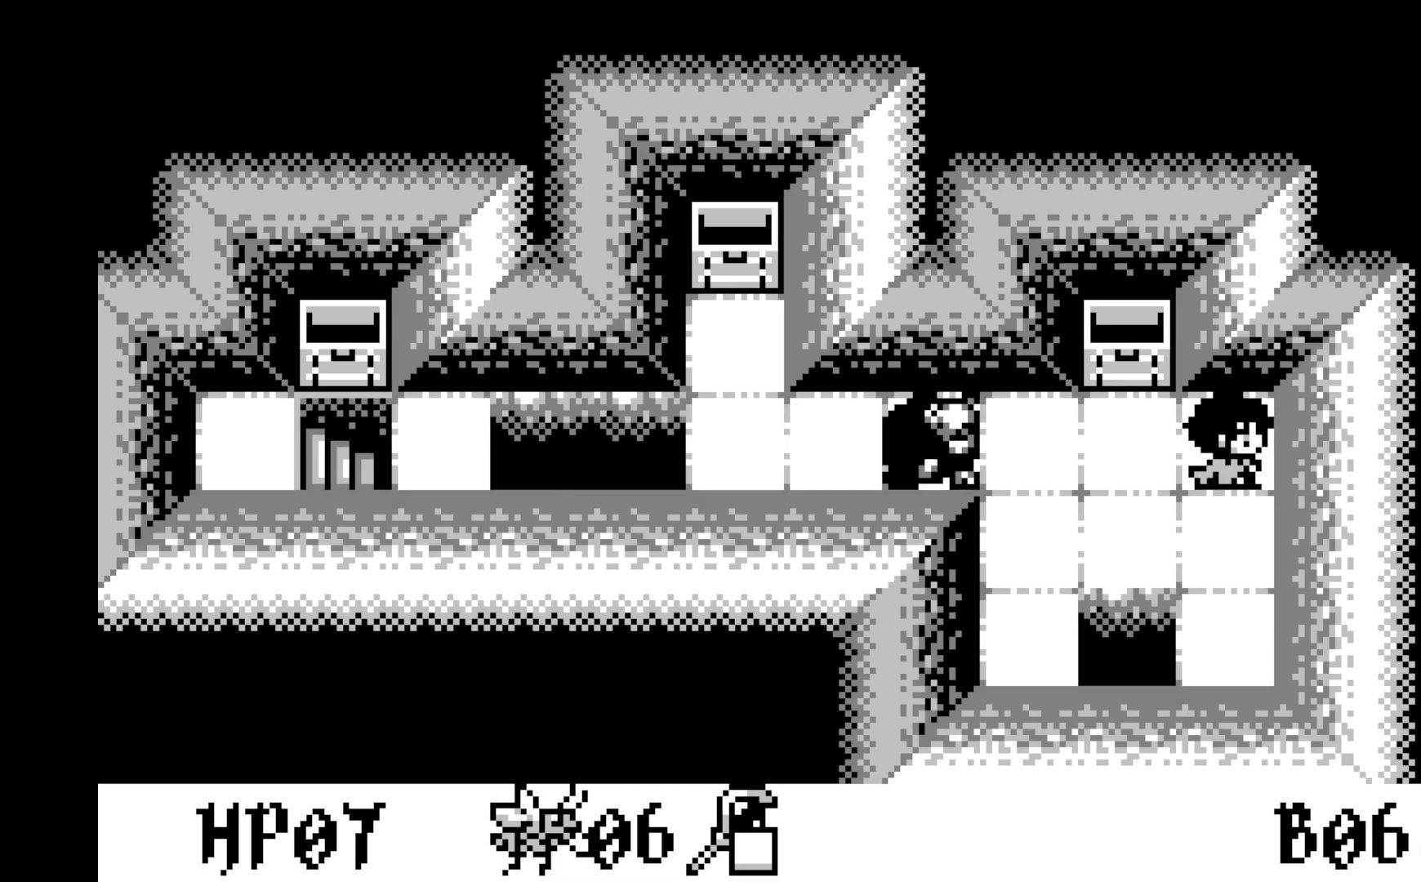
{"buttons": ["DPAD_RIGHT"], "left_stick": "center", "events": [[400, "DPAD_RIGHT", "down"]]}
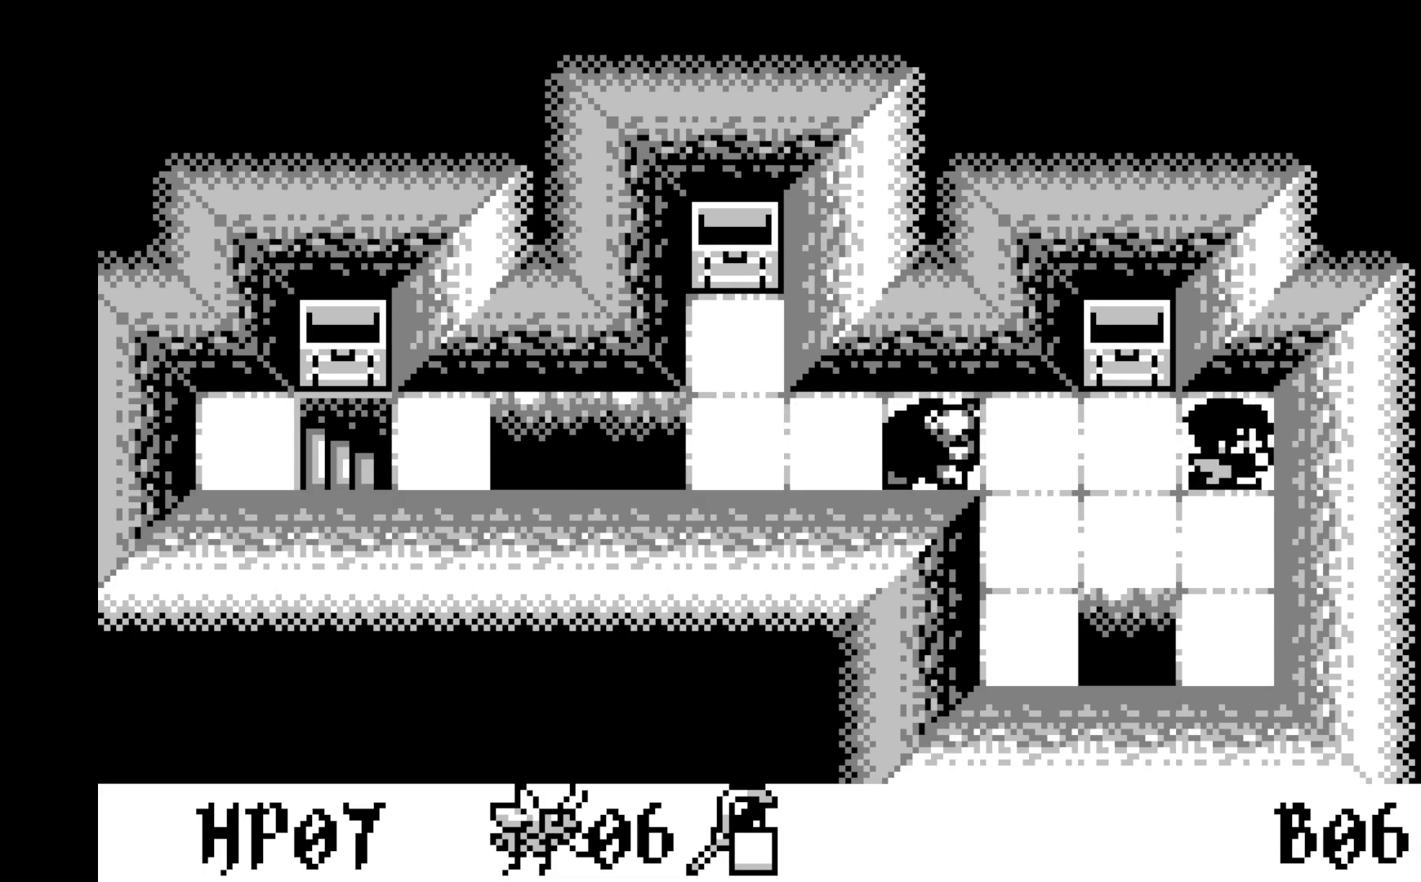
{"buttons": [], "left_stick": "center", "events": [[33, "DPAD_RIGHT", "up"]]}
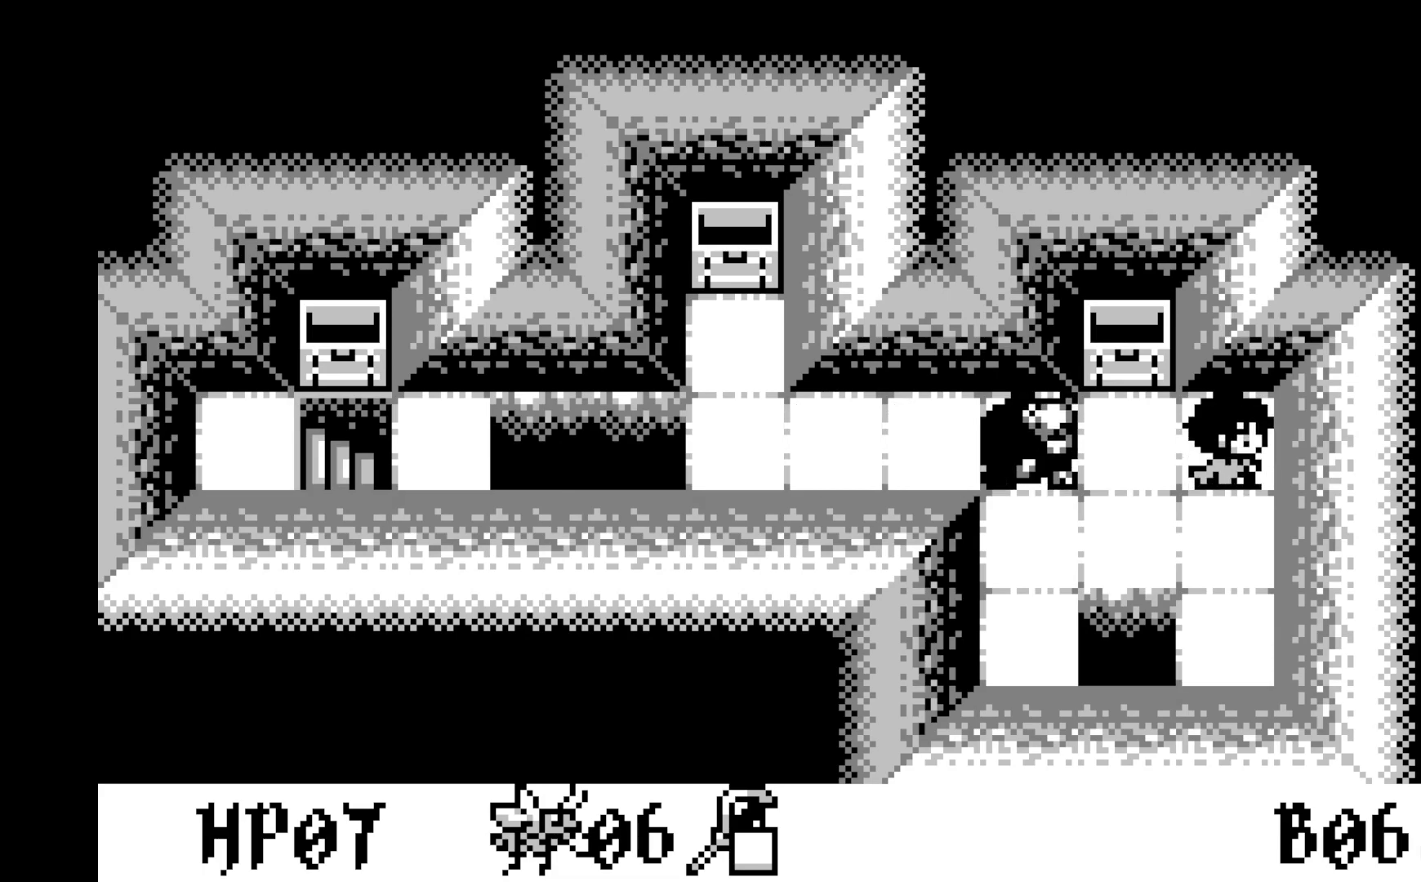
{"buttons": [], "left_stick": "center", "events": []}
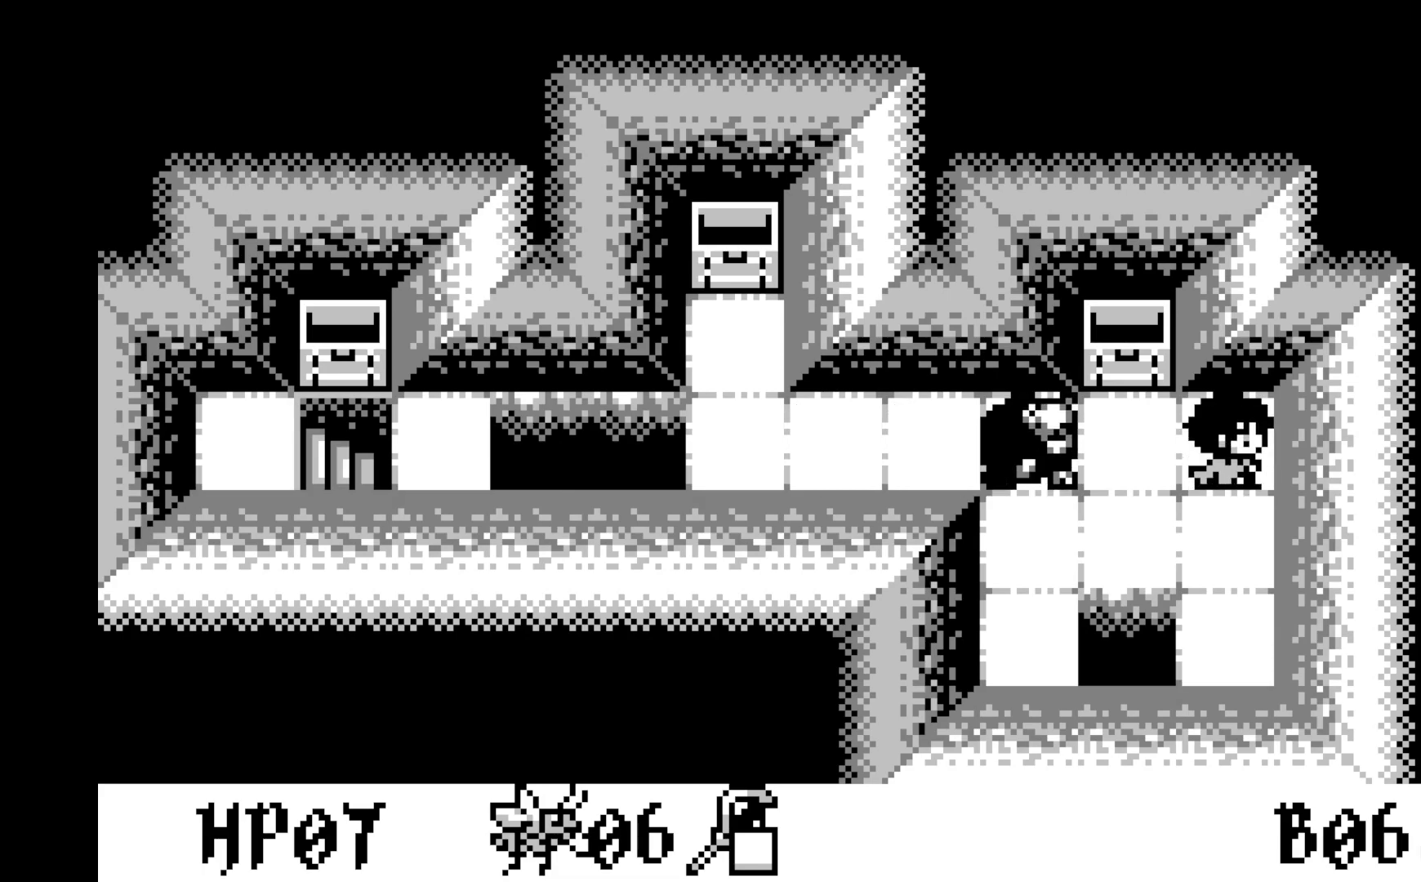
{"buttons": [], "left_stick": "center", "events": []}
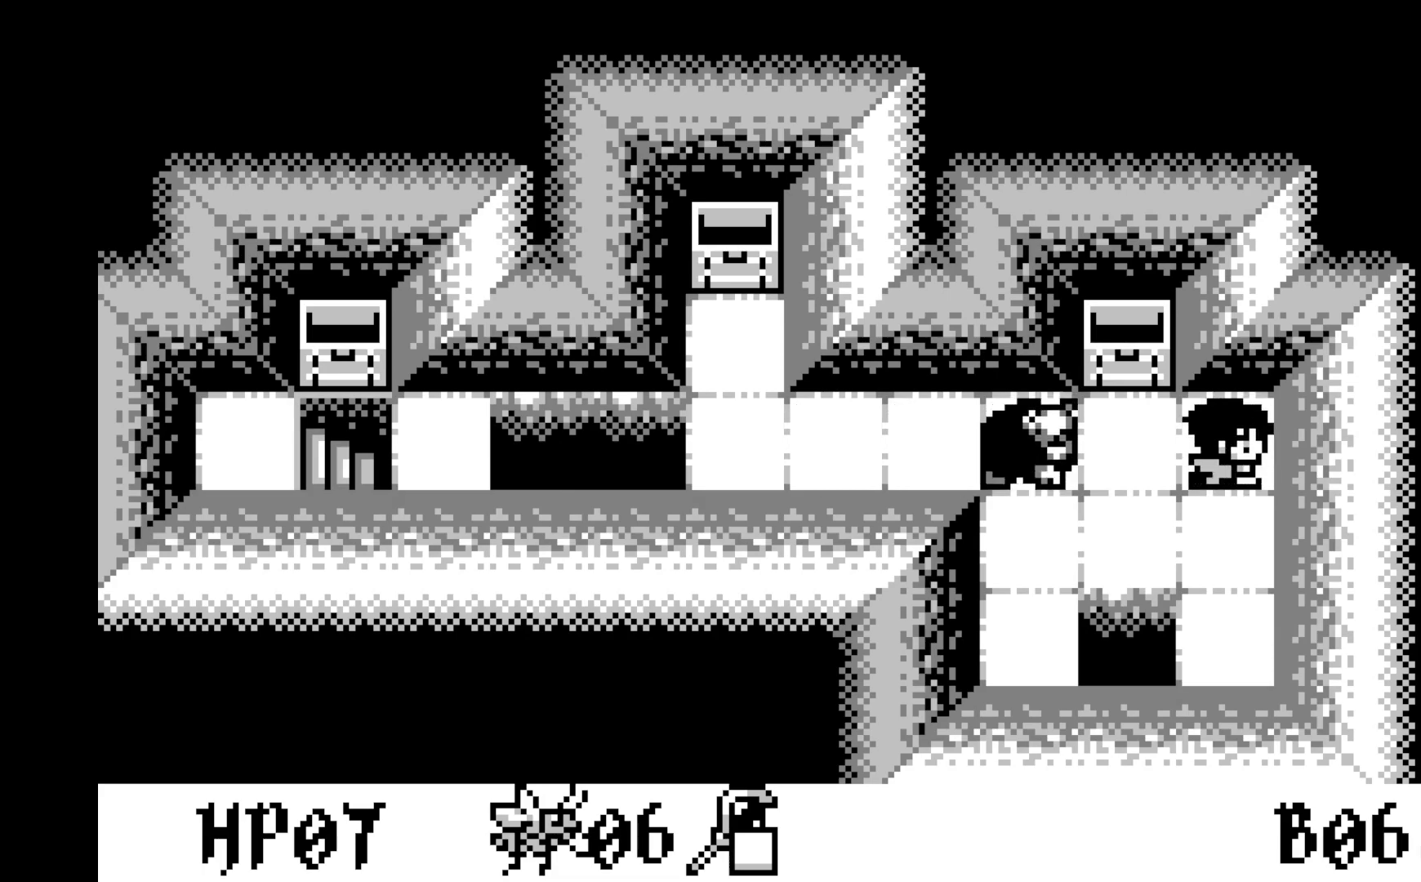
{"buttons": [], "left_stick": "center", "events": []}
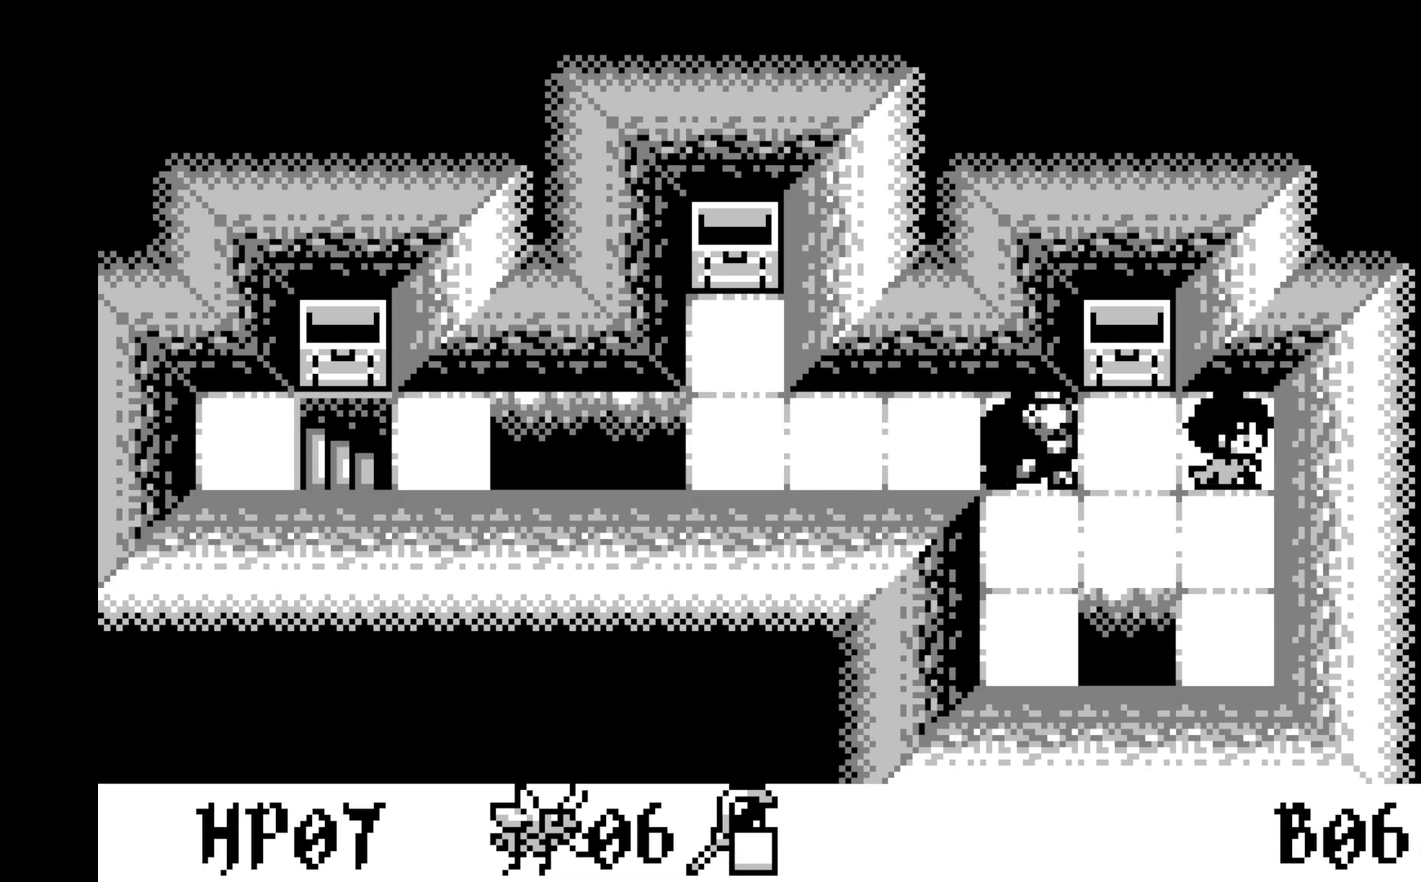
{"buttons": [], "left_stick": "center", "events": []}
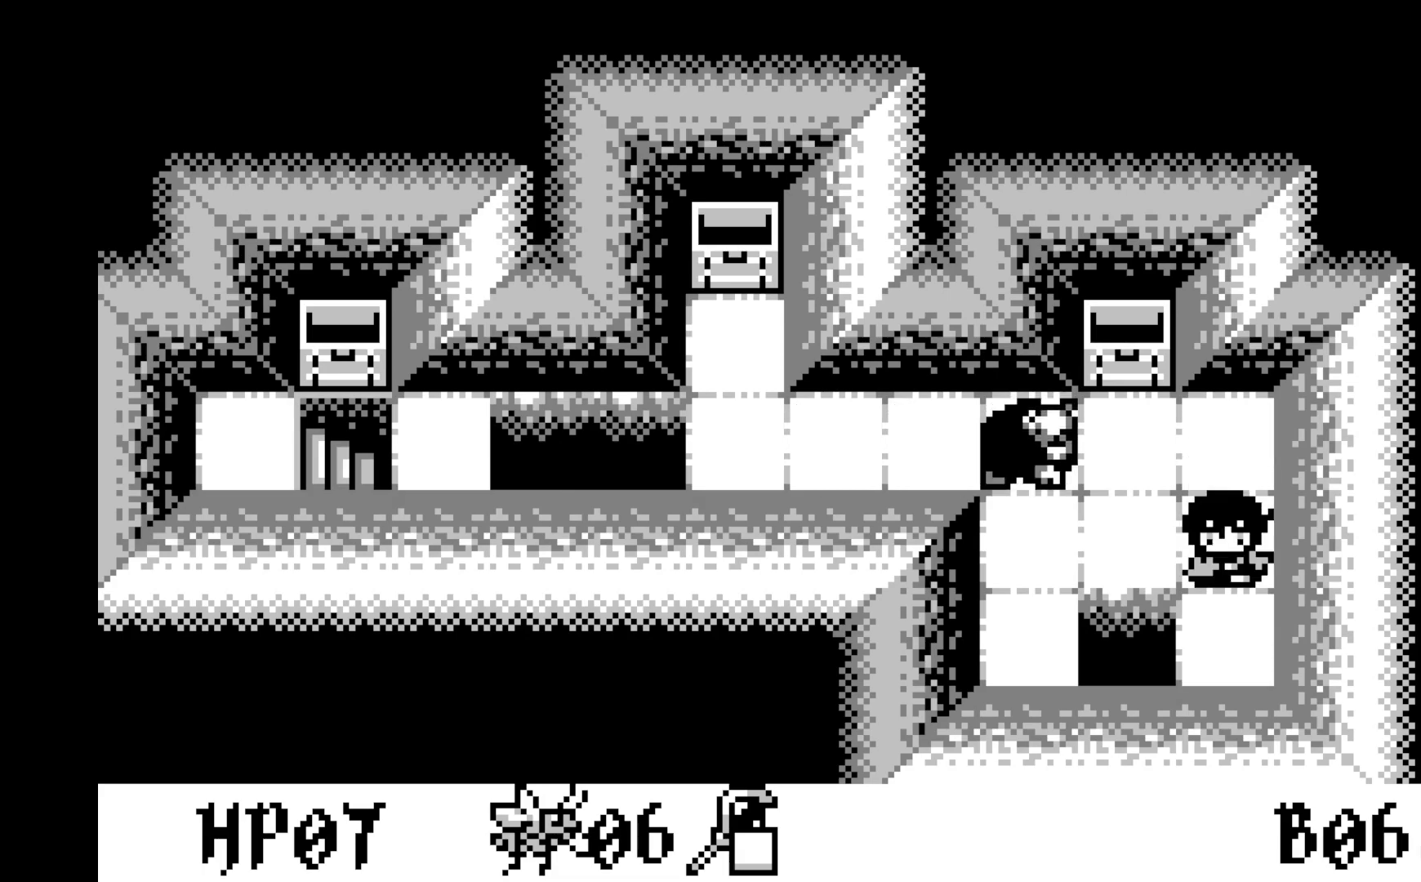
{"buttons": [], "left_stick": "center", "events": [[17, "DPAD_DOWN", "down"], [117, "DPAD_DOWN", "up"]]}
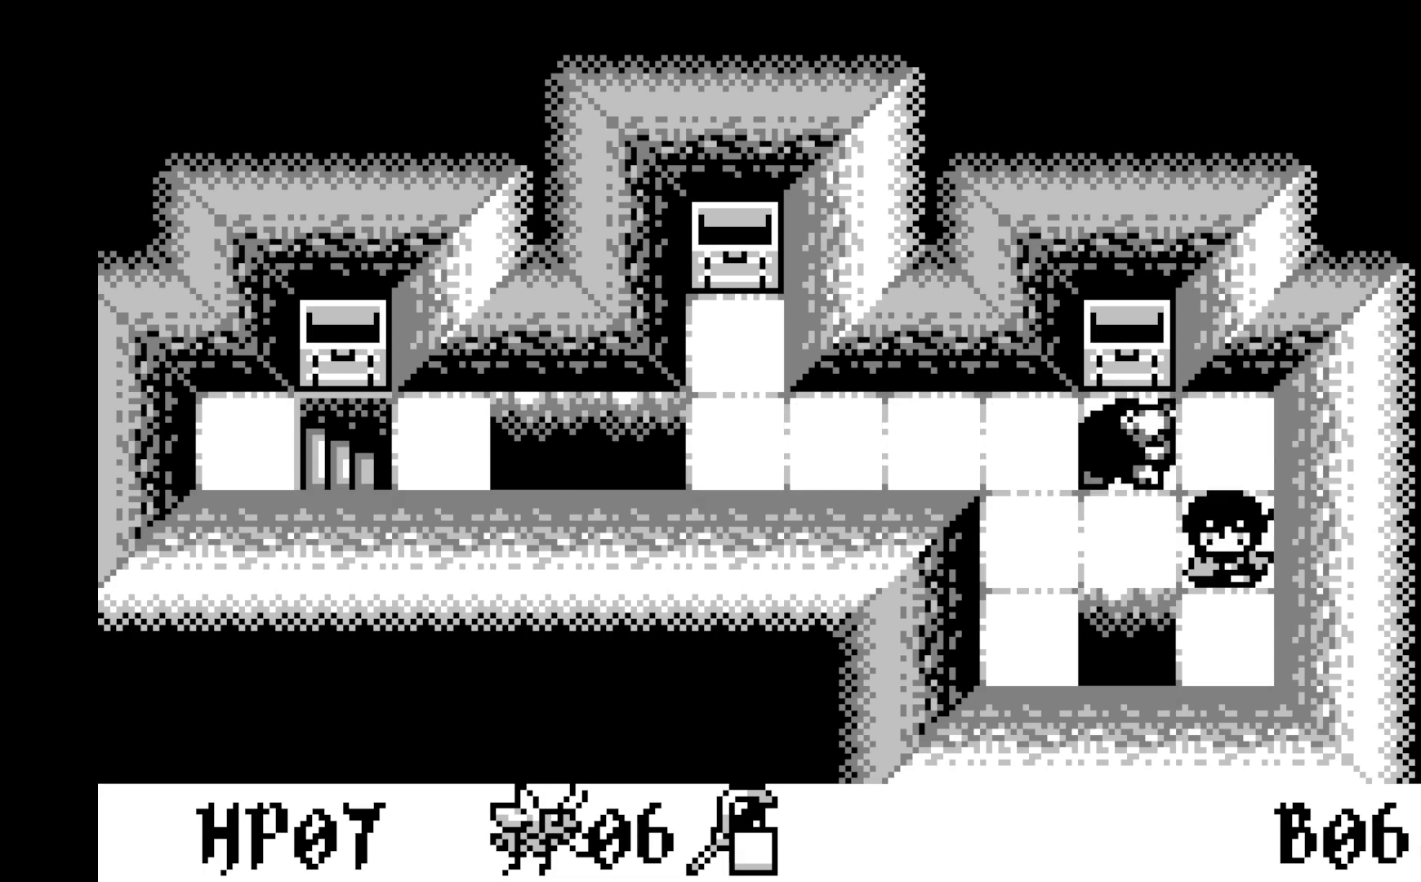
{"buttons": [], "left_stick": "center", "events": []}
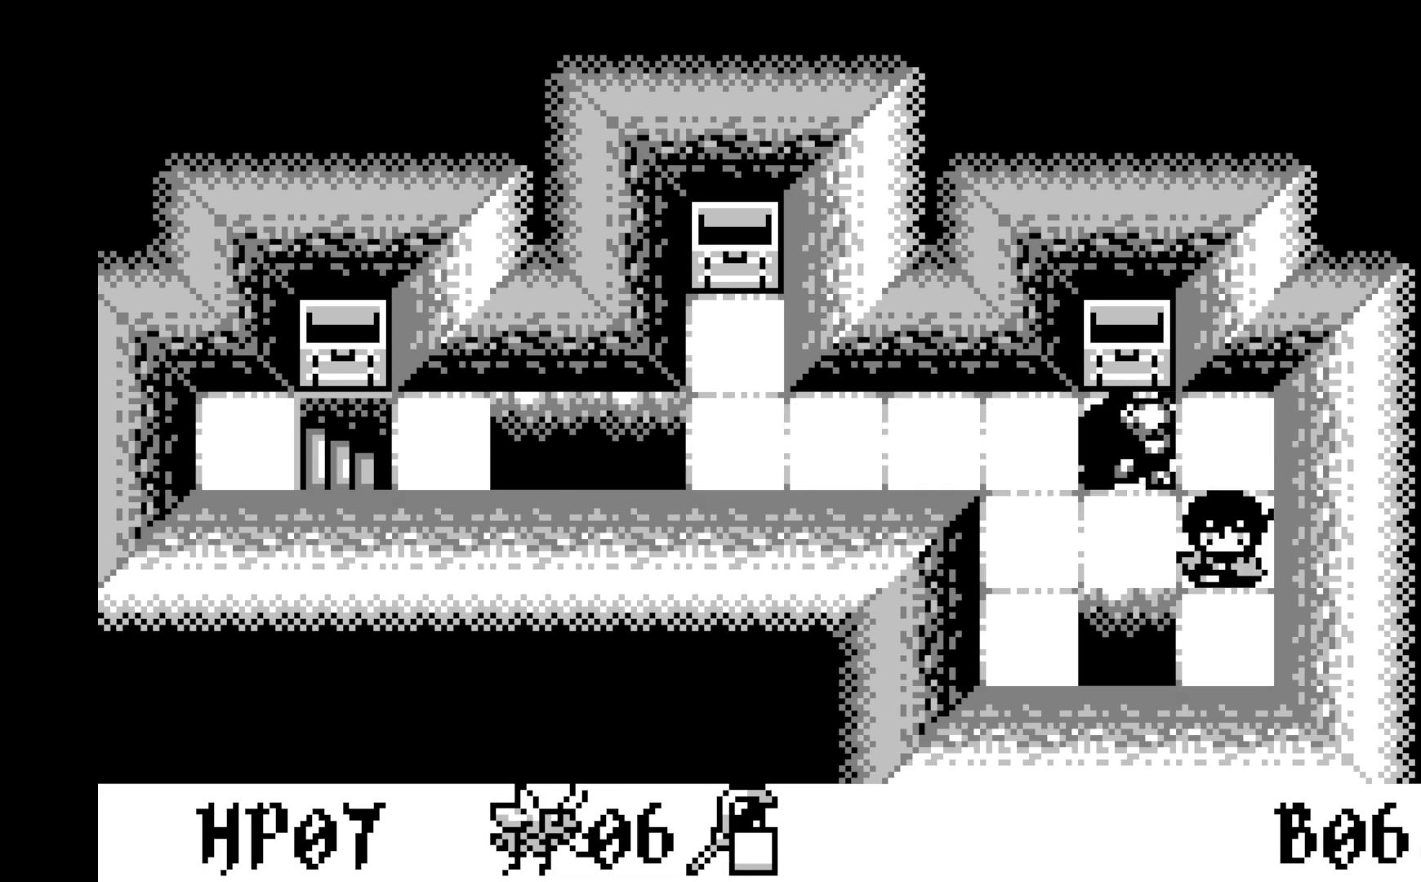
{"buttons": [], "left_stick": "center", "events": [[50, "DPAD_LEFT", "down"], [150, "DPAD_LEFT", "up"], [333, "DPAD_LEFT", "down"], [450, "DPAD_LEFT", "up"]]}
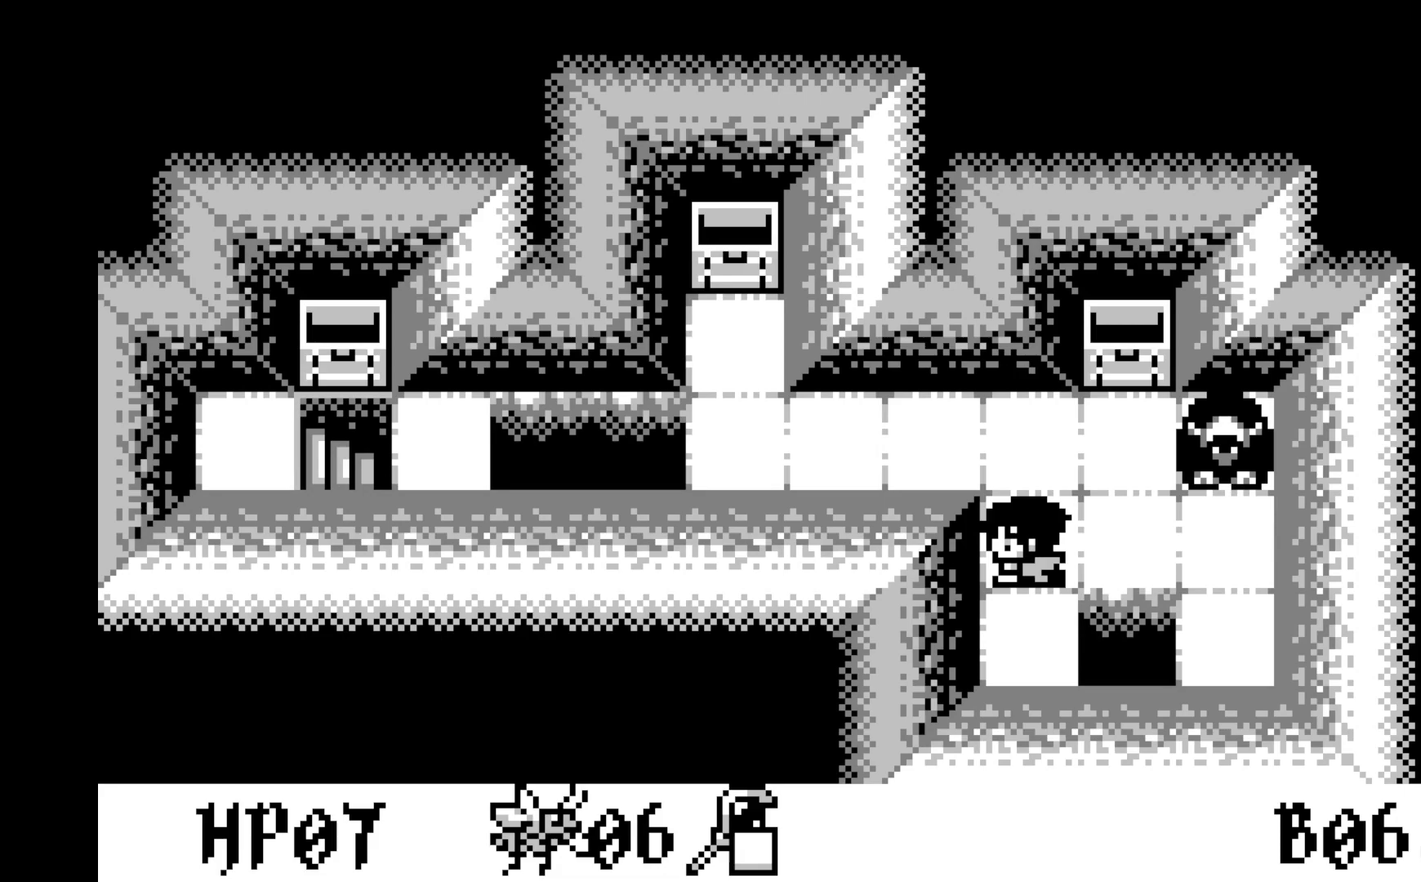
{"buttons": [], "left_stick": "center", "events": [[267, "DPAD_UP", "down"], [367, "DPAD_UP", "up"]]}